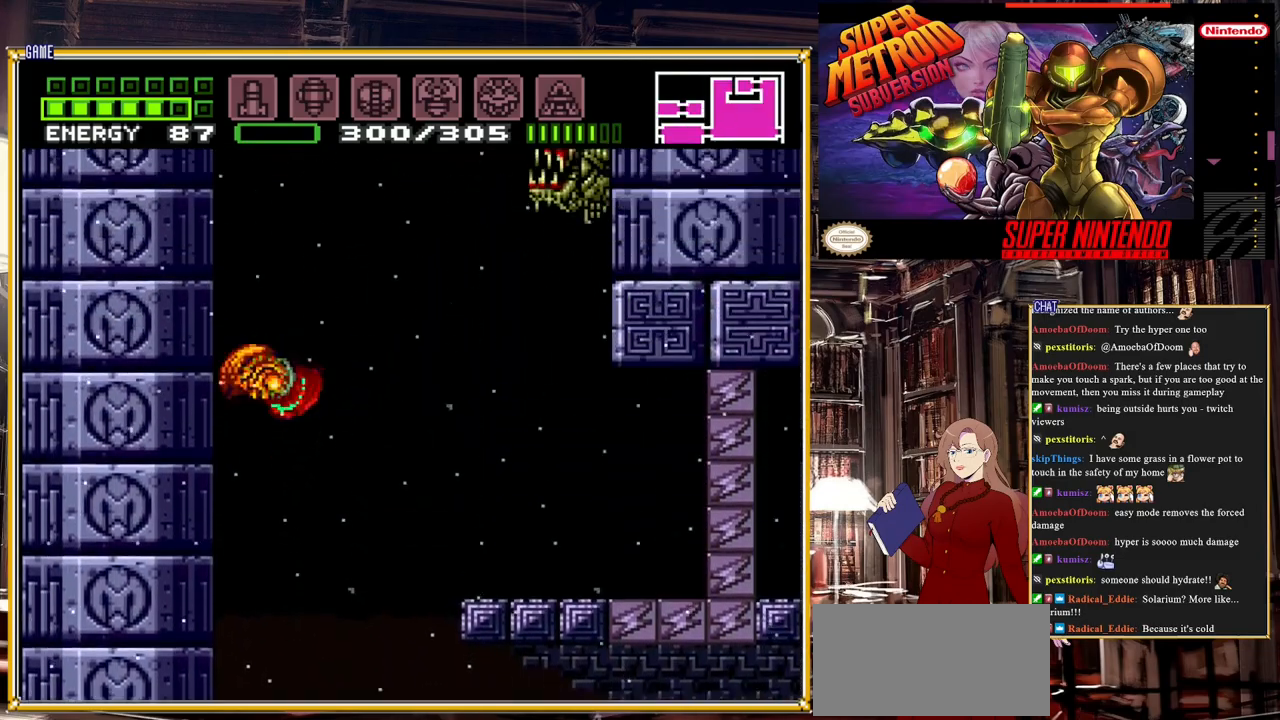
Gameplay with a controller (Nintendo layout); each line is a JSON object with the inputs held at the frame after it. "events" lists button and stick changes between this image and that frame as [ms after this image, input, new state], when the widget could be followed in between. Not read: L3 R3.
{"buttons": ["A", "B"], "events": [[117, "A", "up"], [117, "DPAD_RIGHT", "up"], [217, "A", "down"]]}
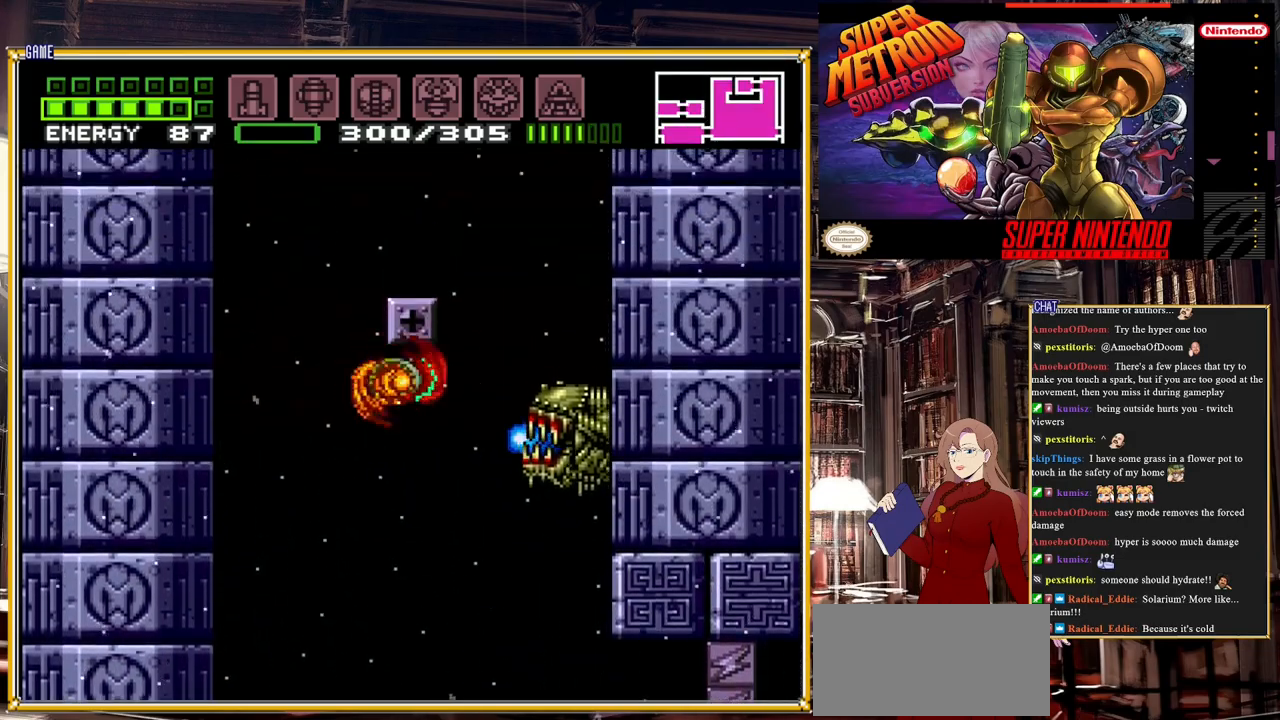
{"buttons": ["A", "B", "DPAD_RIGHT"], "events": [[100, "DPAD_RIGHT", "down"], [150, "A", "up"], [217, "A", "down"]]}
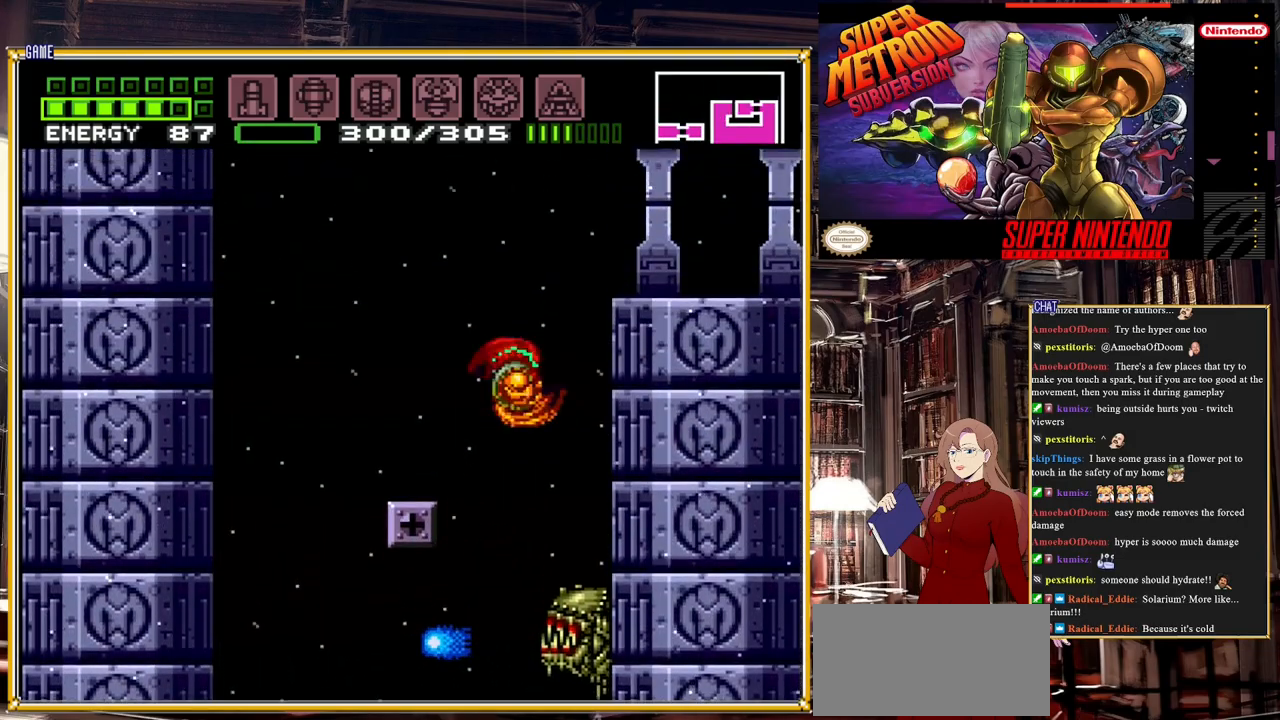
{"buttons": ["B", "DPAD_RIGHT"], "events": [[350, "A", "up"]]}
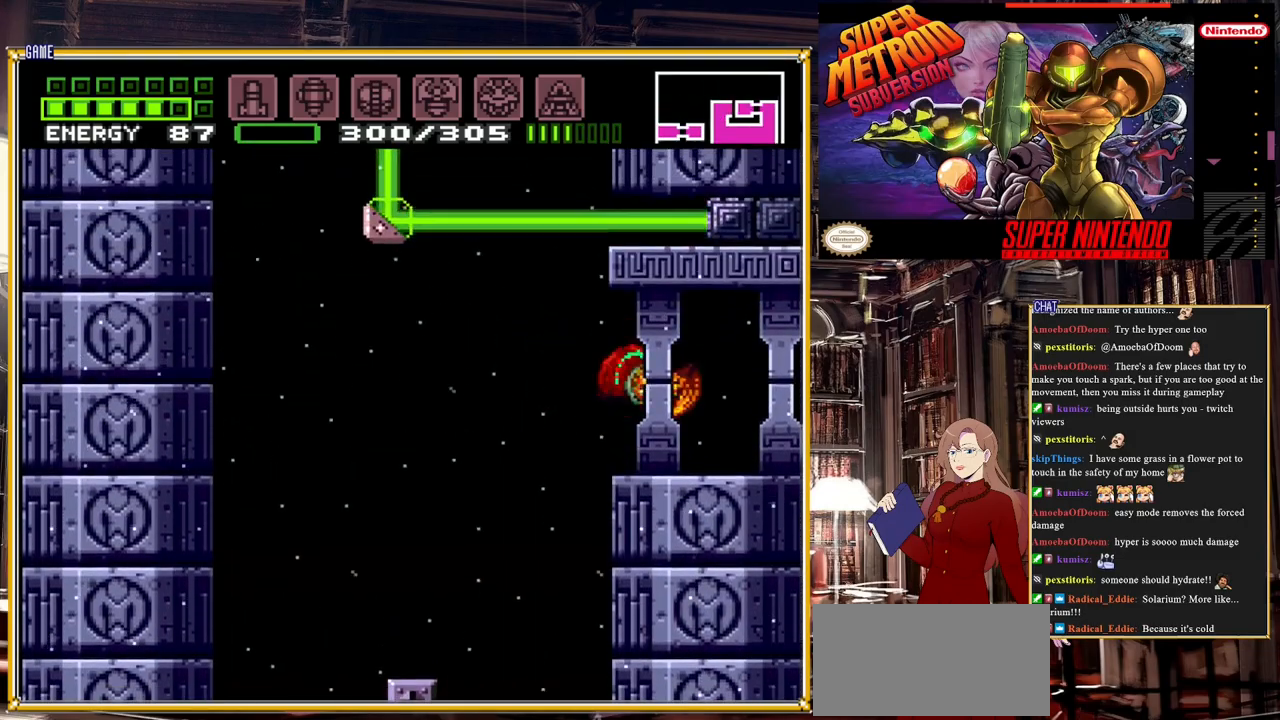
{"buttons": ["B", "DPAD_RIGHT"], "events": []}
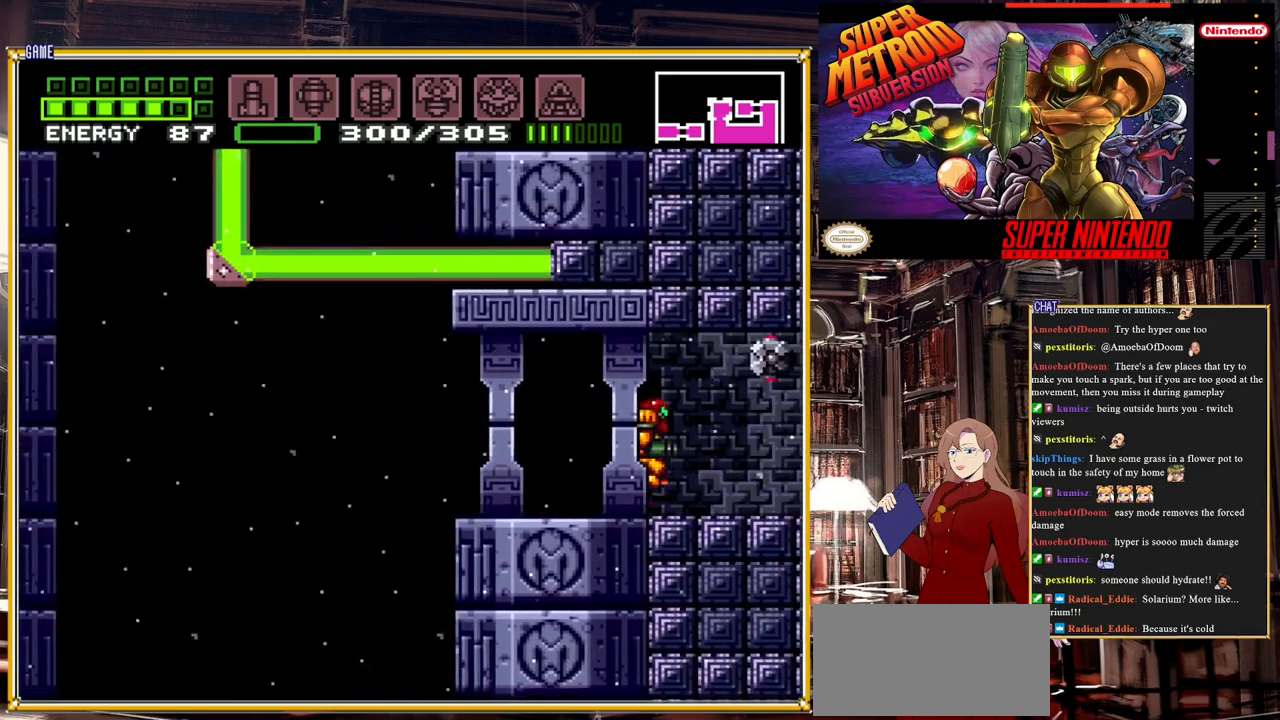
{"buttons": [], "events": [[417, "B", "up"], [433, "DPAD_RIGHT", "up"]]}
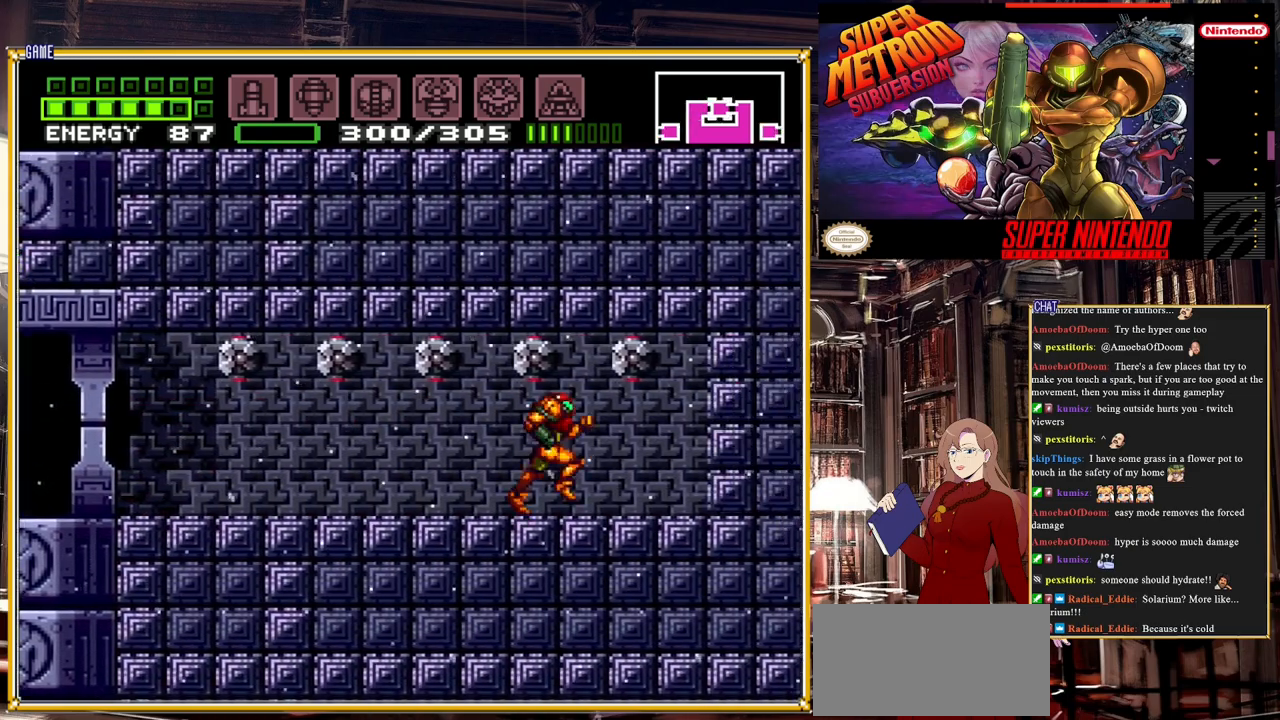
{"buttons": ["DPAD_UP"], "events": [[233, "DPAD_RIGHT", "down"], [383, "DPAD_RIGHT", "up"], [483, "DPAD_UP", "down"]]}
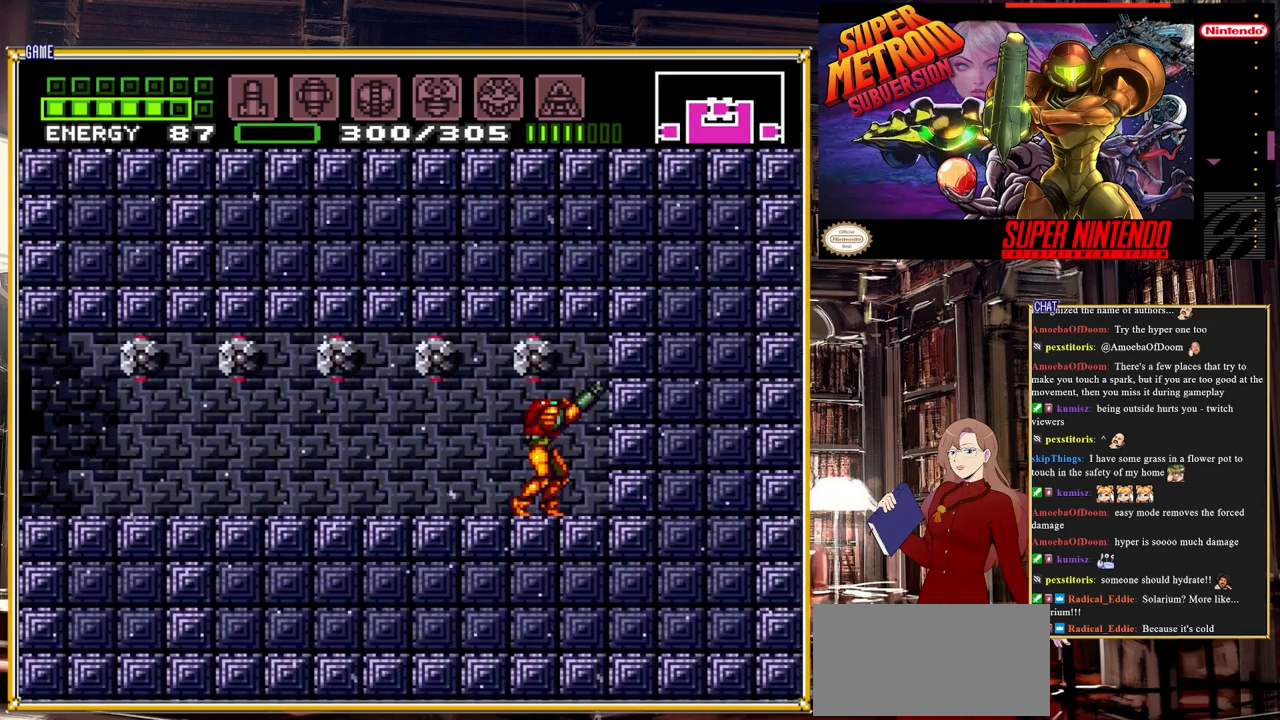
{"buttons": ["B", "DPAD_LEFT"], "events": [[100, "Y", "down"], [200, "DPAD_UP", "up"], [217, "Y", "up"], [333, "DPAD_LEFT", "down"], [383, "B", "down"]]}
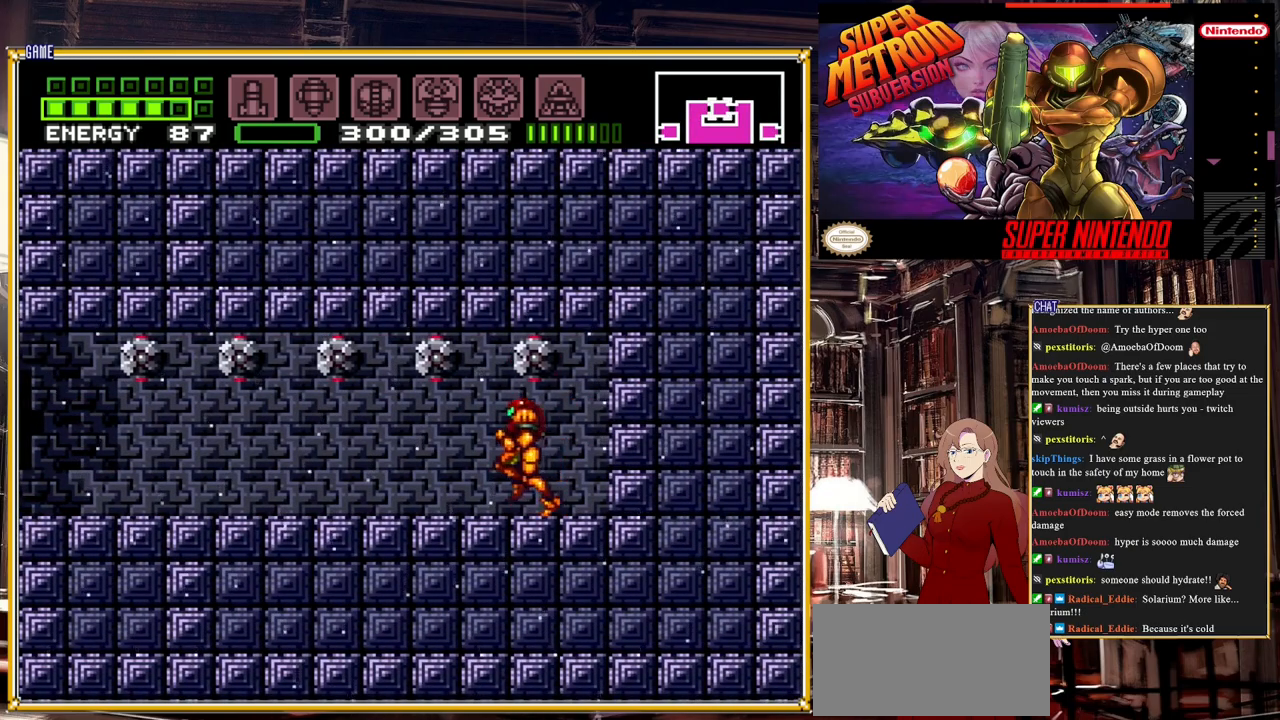
{"buttons": ["B", "DPAD_LEFT"], "events": []}
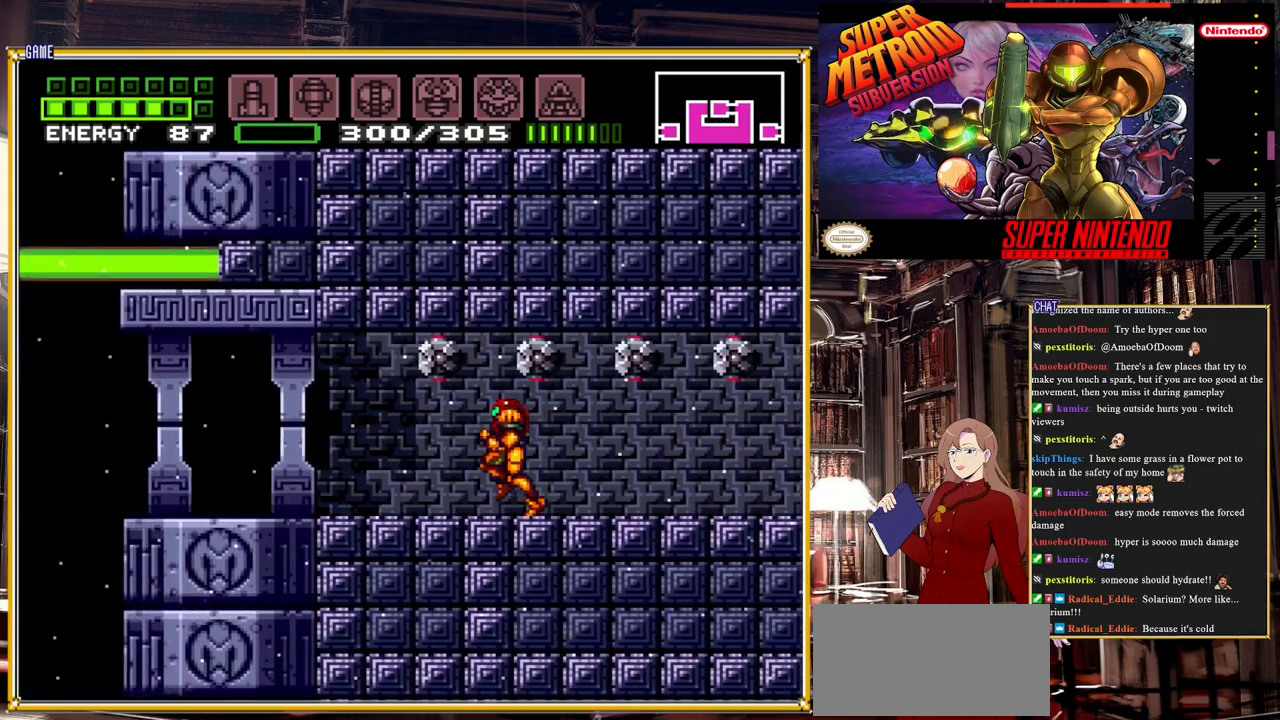
{"buttons": ["B"], "events": [[483, "DPAD_LEFT", "up"]]}
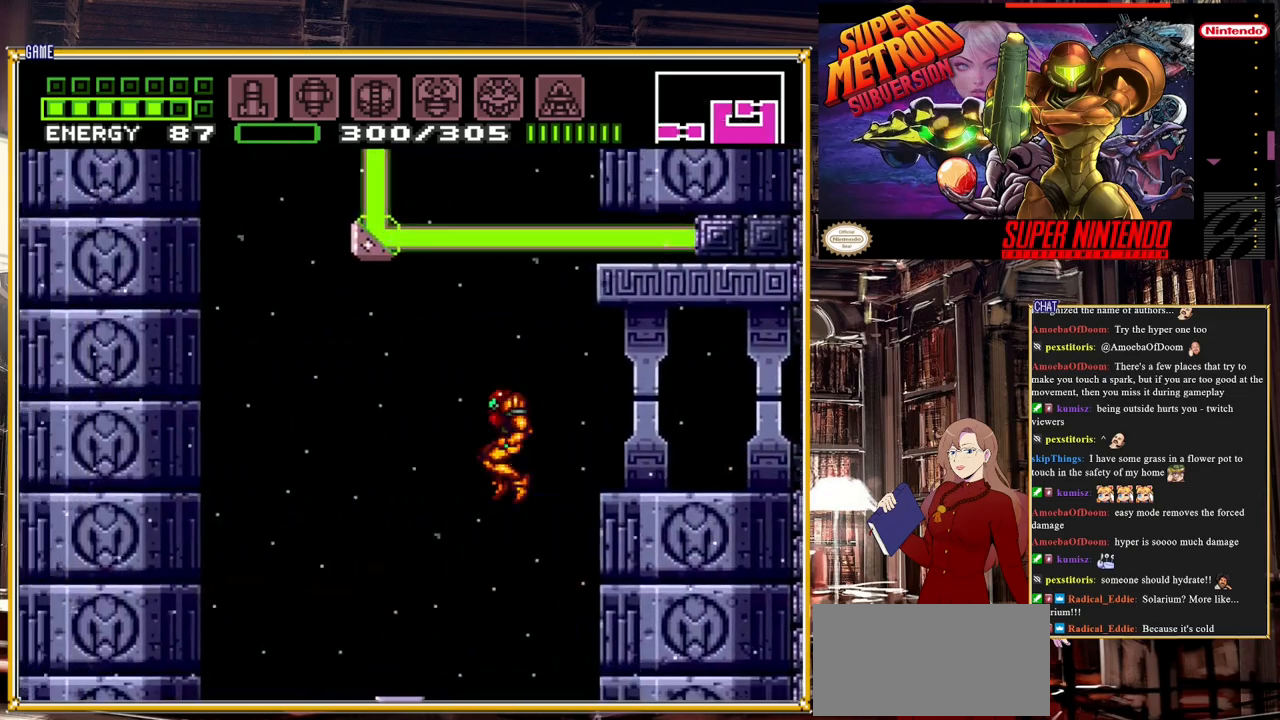
{"buttons": ["B", "DPAD_LEFT"], "events": [[117, "DPAD_RIGHT", "down"], [233, "DPAD_RIGHT", "up"], [300, "DPAD_LEFT", "down"]]}
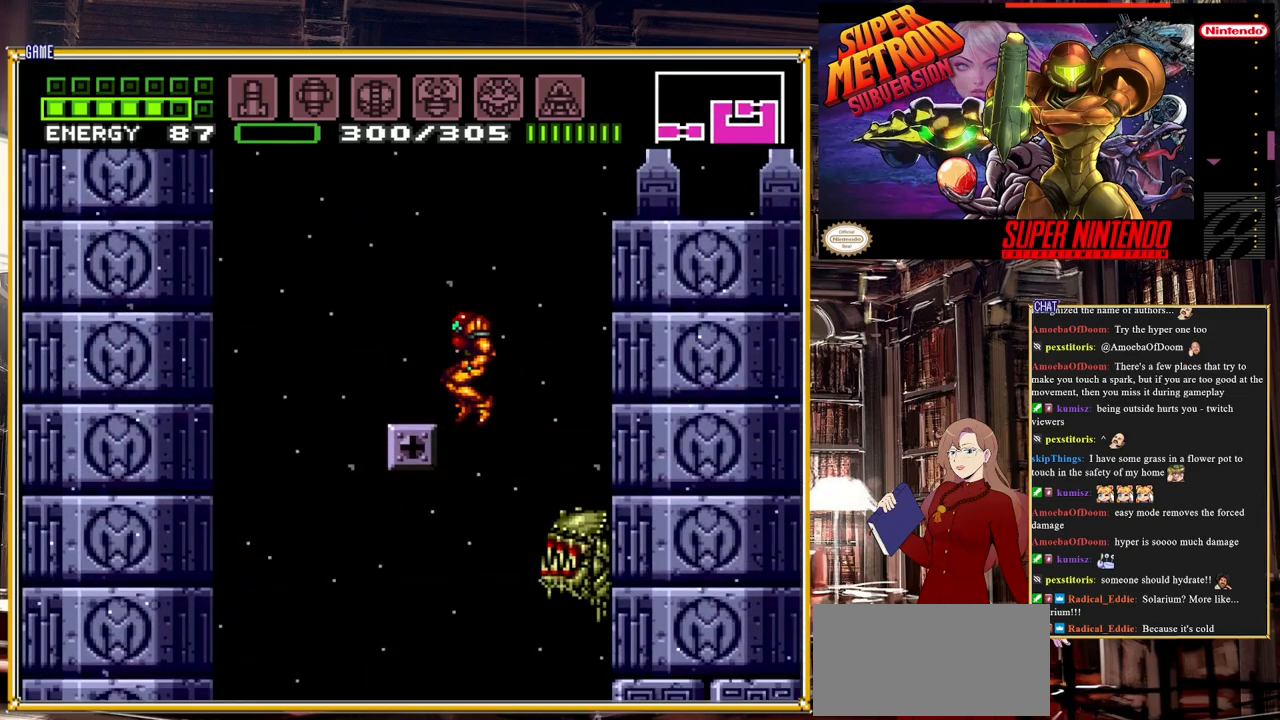
{"buttons": ["B"], "events": [[367, "DPAD_LEFT", "up"]]}
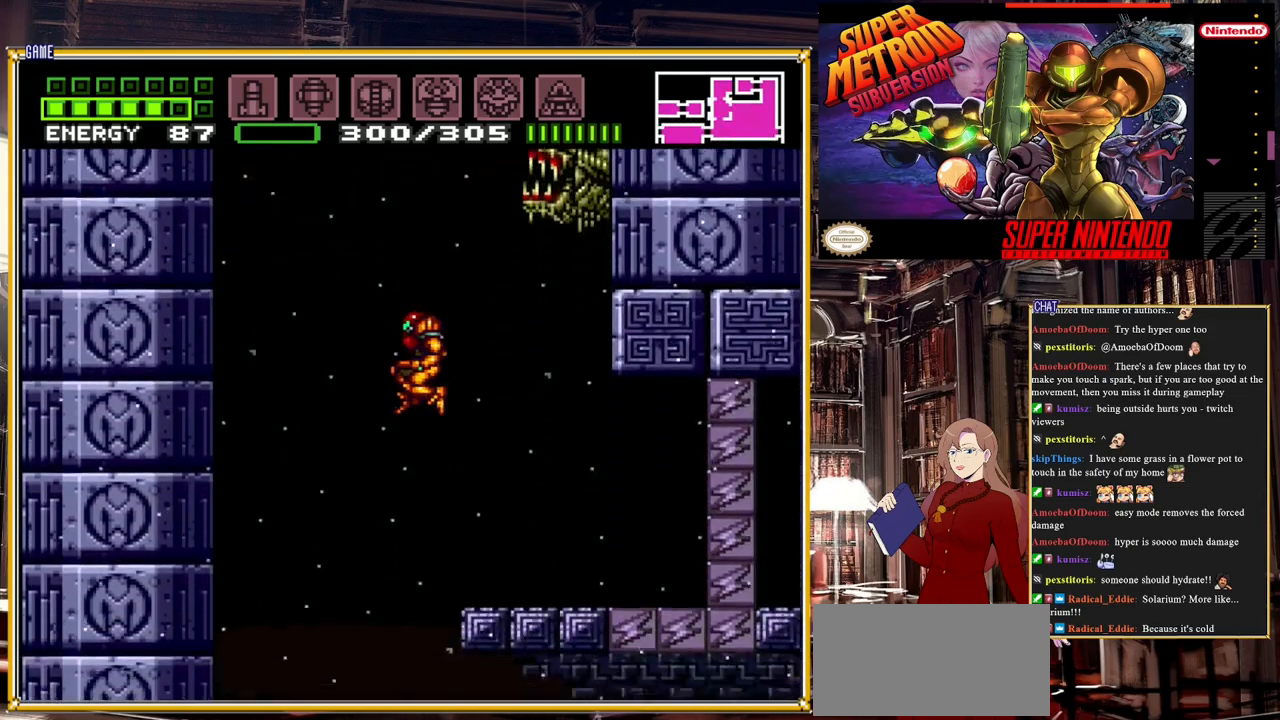
{"buttons": ["B"], "events": [[83, "DPAD_RIGHT", "down"], [283, "DPAD_RIGHT", "up"]]}
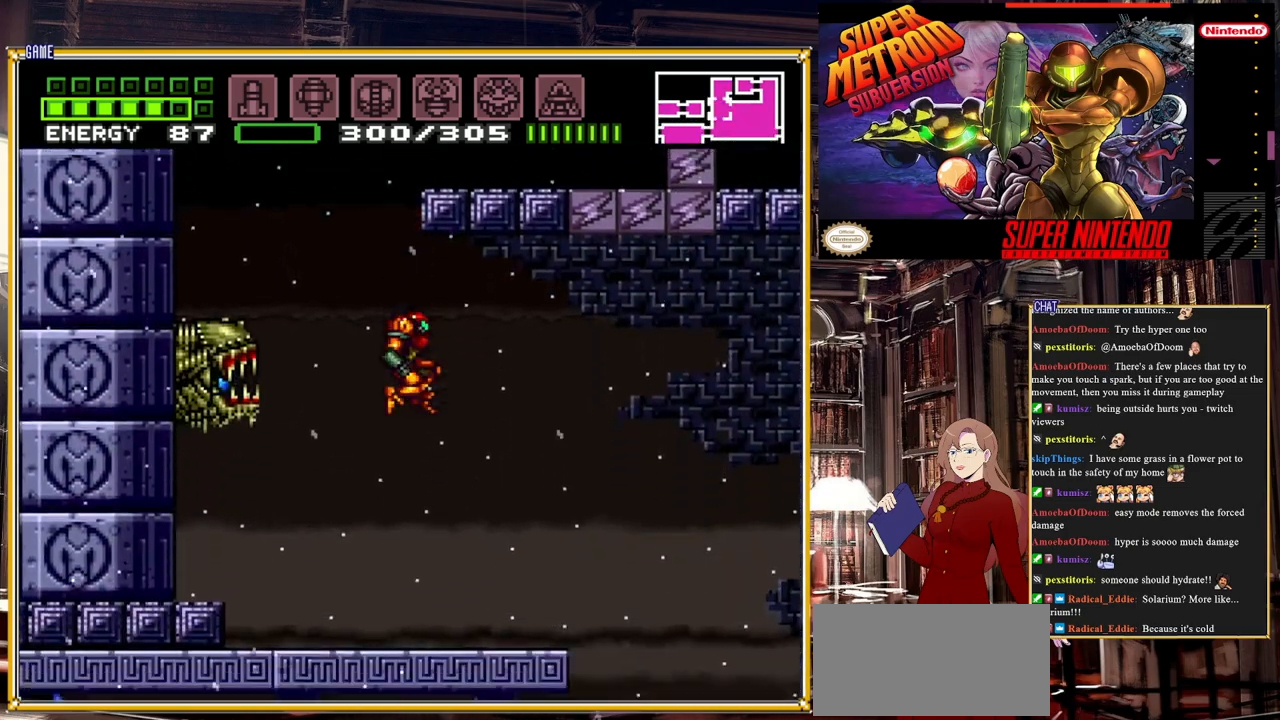
{"buttons": ["B", "DPAD_RIGHT"], "events": [[33, "DPAD_RIGHT", "down"]]}
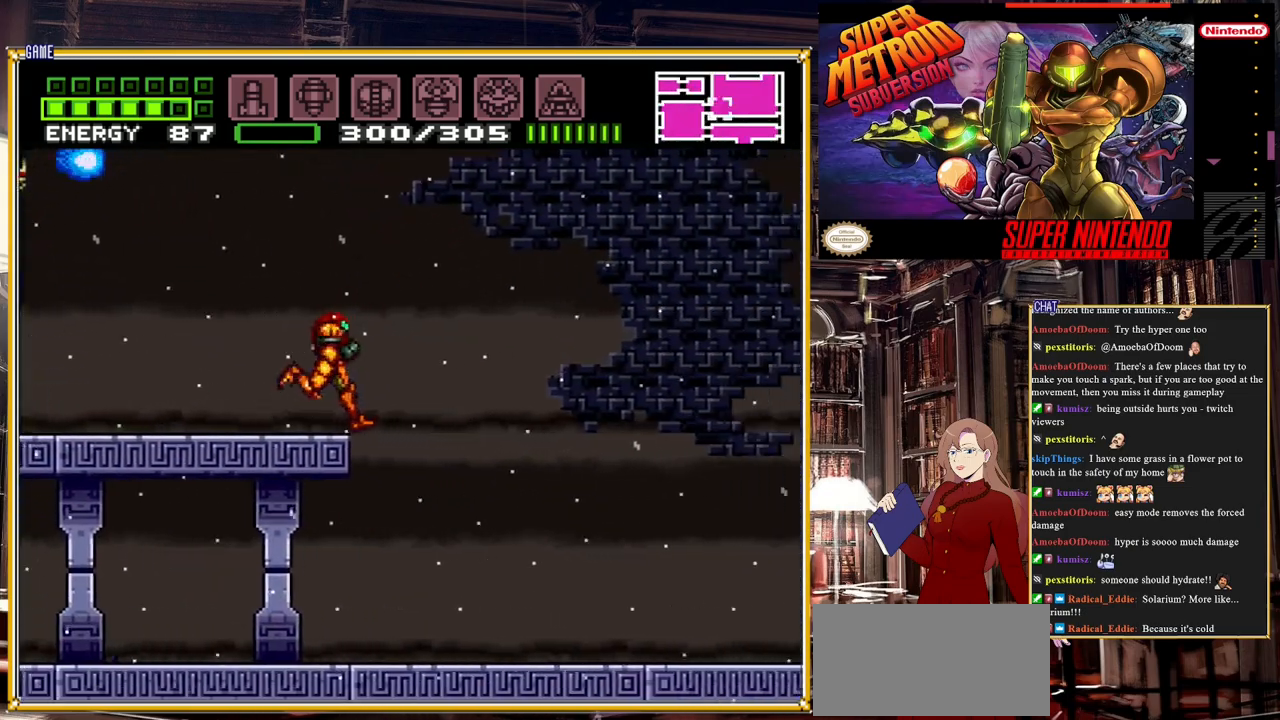
{"buttons": ["B", "DPAD_RIGHT"], "events": [[17, "A", "down"], [467, "A", "up"]]}
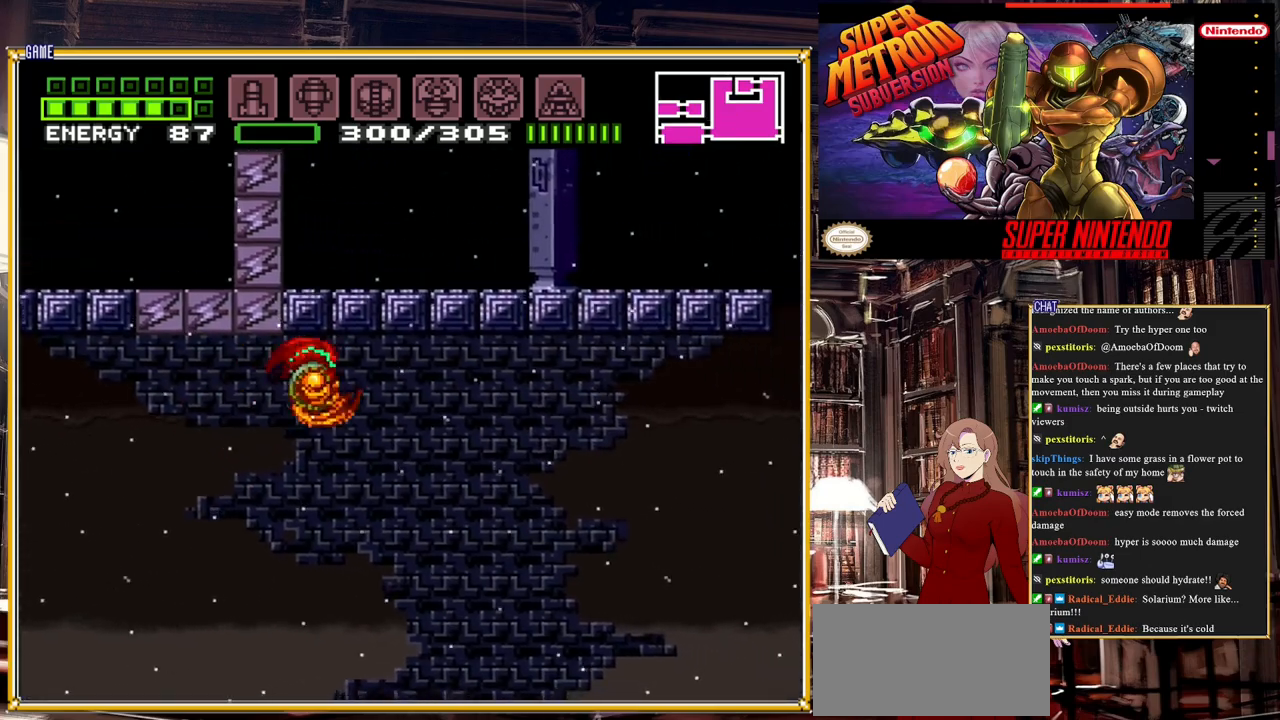
{"buttons": ["B", "DPAD_RIGHT"], "events": []}
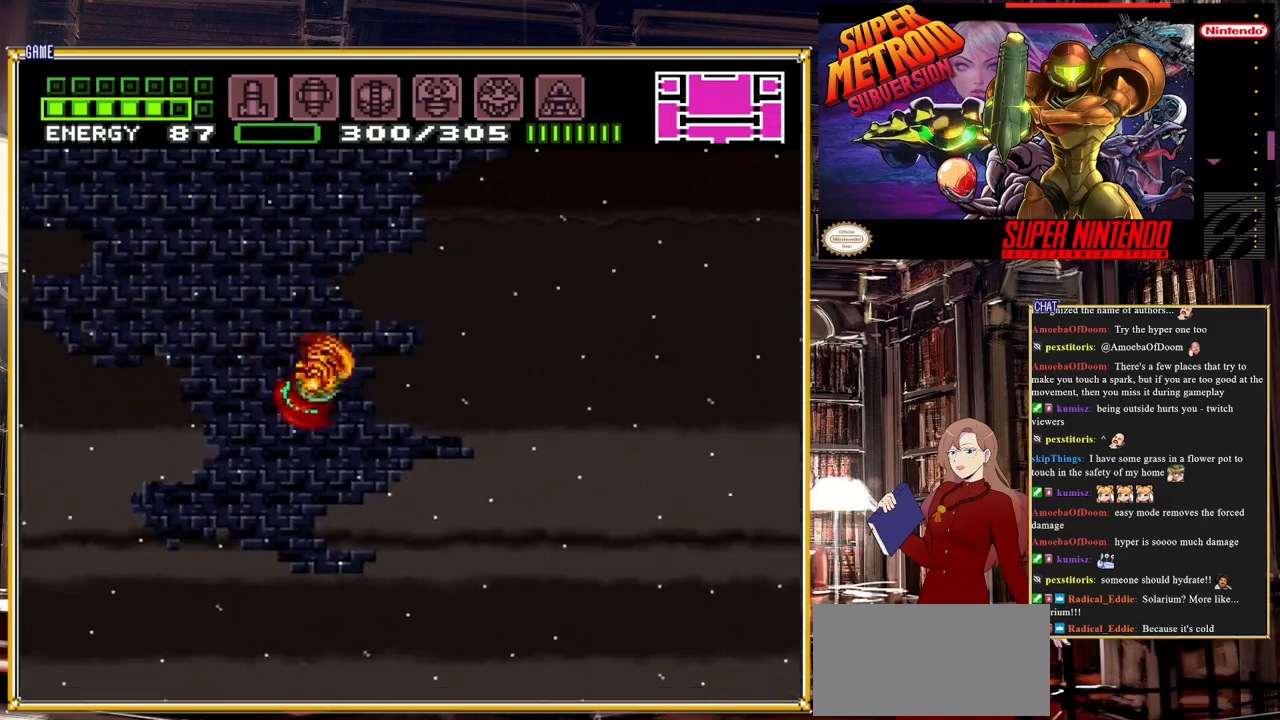
{"buttons": ["A", "B", "DPAD_RIGHT"], "events": [[283, "A", "down"]]}
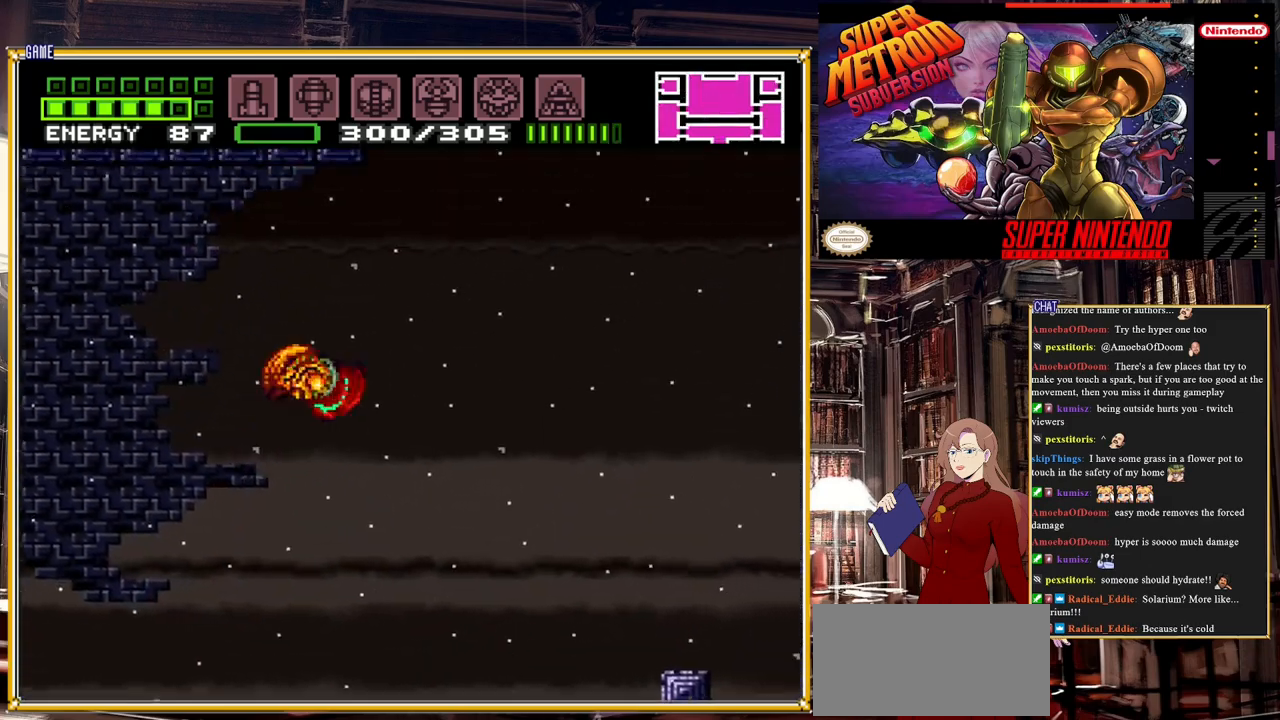
{"buttons": ["B", "DPAD_RIGHT"], "events": [[267, "A", "up"], [350, "A", "down"], [467, "A", "up"]]}
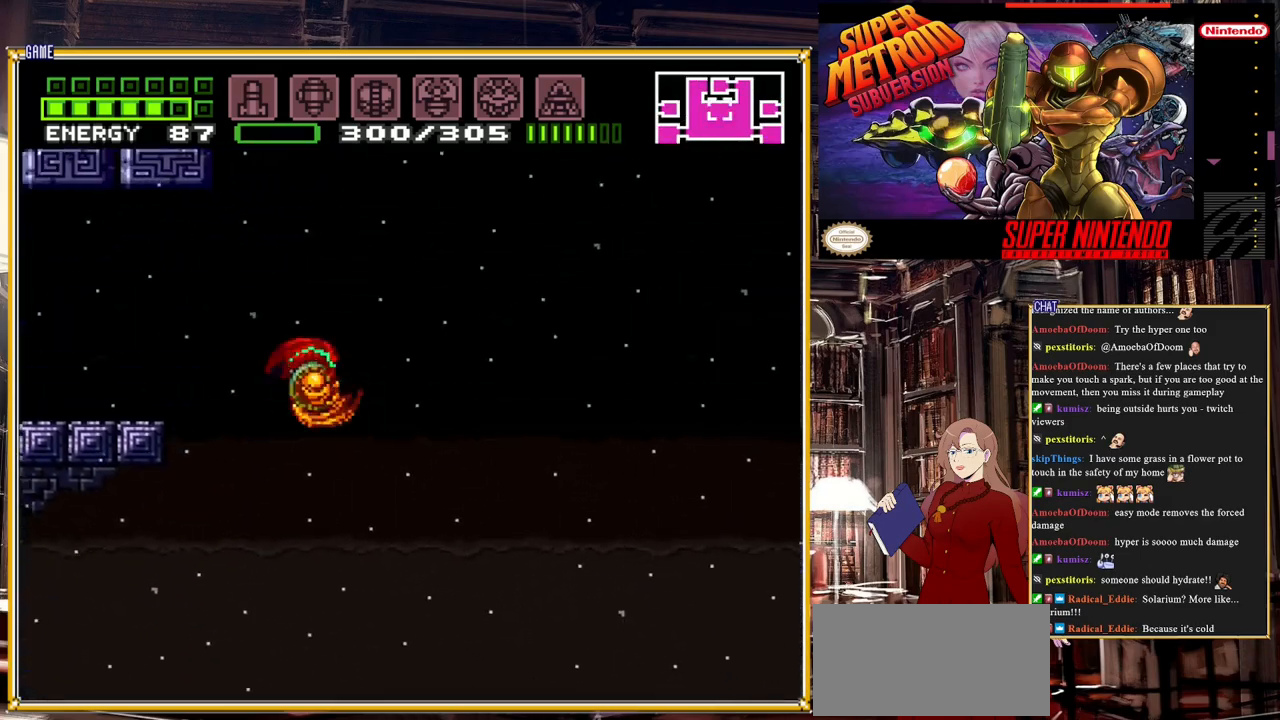
{"buttons": ["A", "B", "DPAD_RIGHT"], "events": [[467, "A", "down"]]}
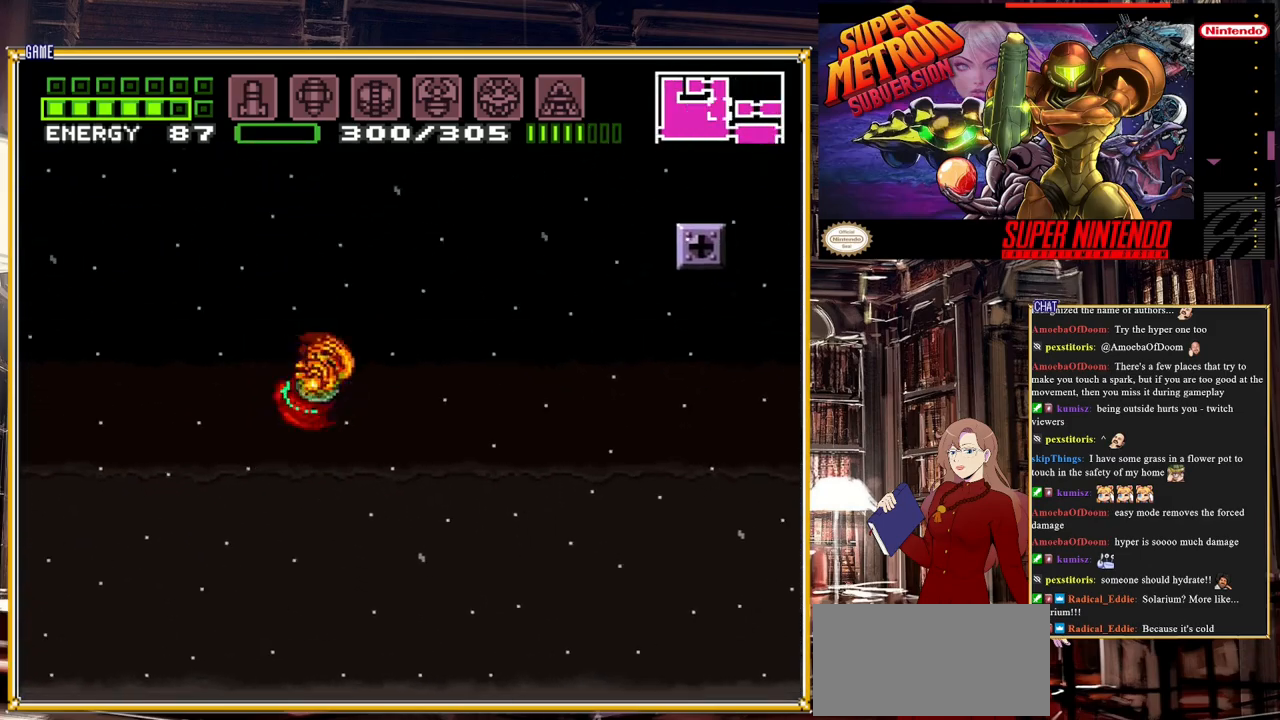
{"buttons": ["A", "B", "DPAD_RIGHT"], "events": []}
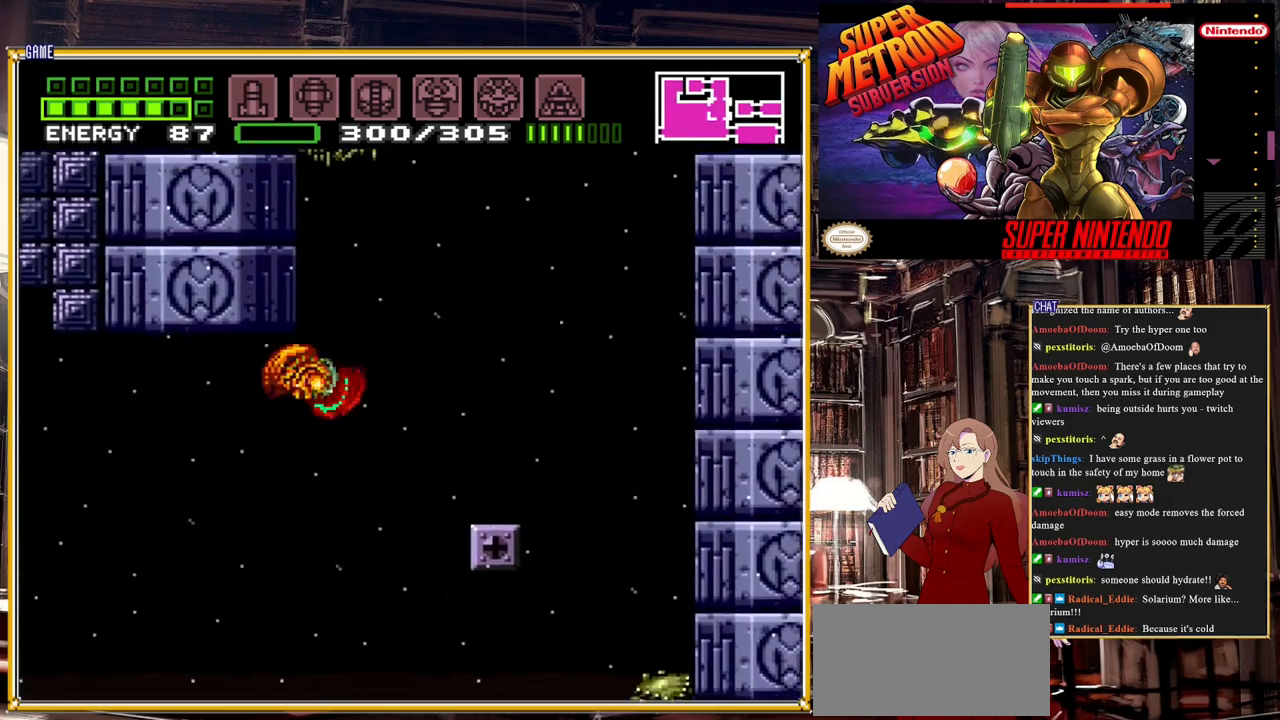
{"buttons": ["A", "B"], "events": [[67, "A", "up"], [167, "A", "down"], [250, "DPAD_RIGHT", "up"]]}
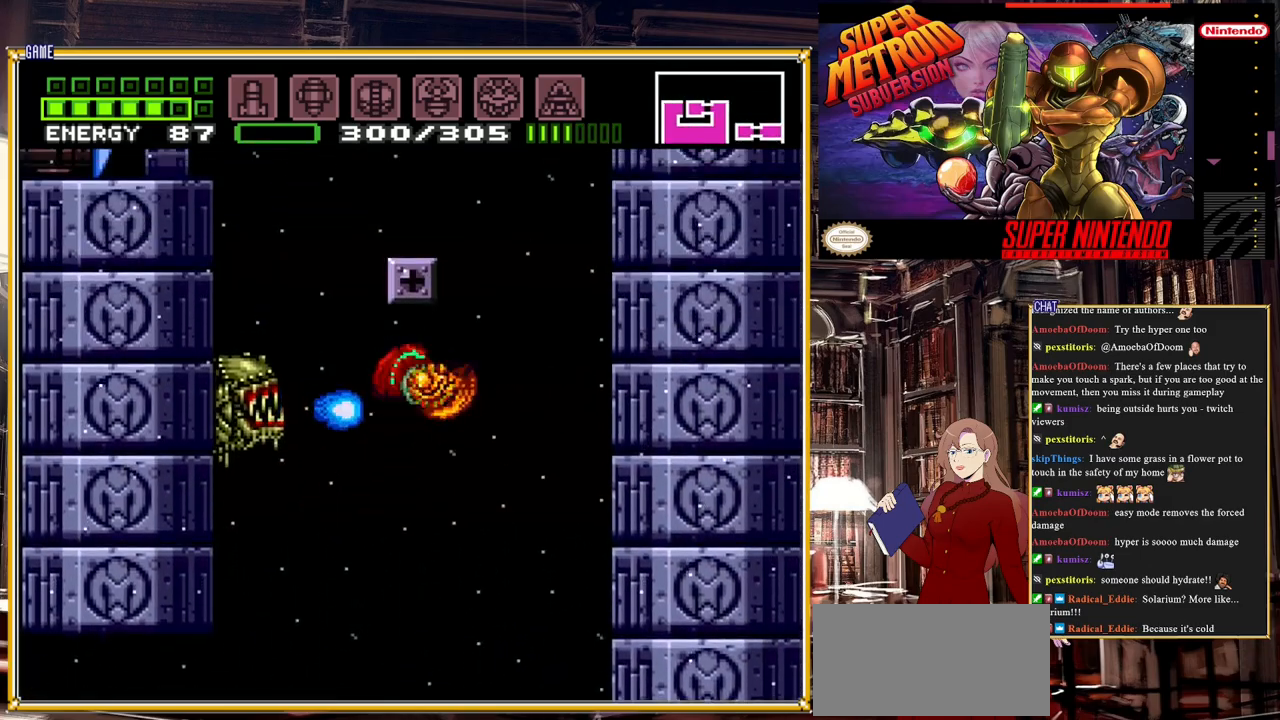
{"buttons": ["A", "B", "DPAD_LEFT"], "events": [[150, "A", "up"], [233, "A", "down"], [250, "DPAD_LEFT", "down"]]}
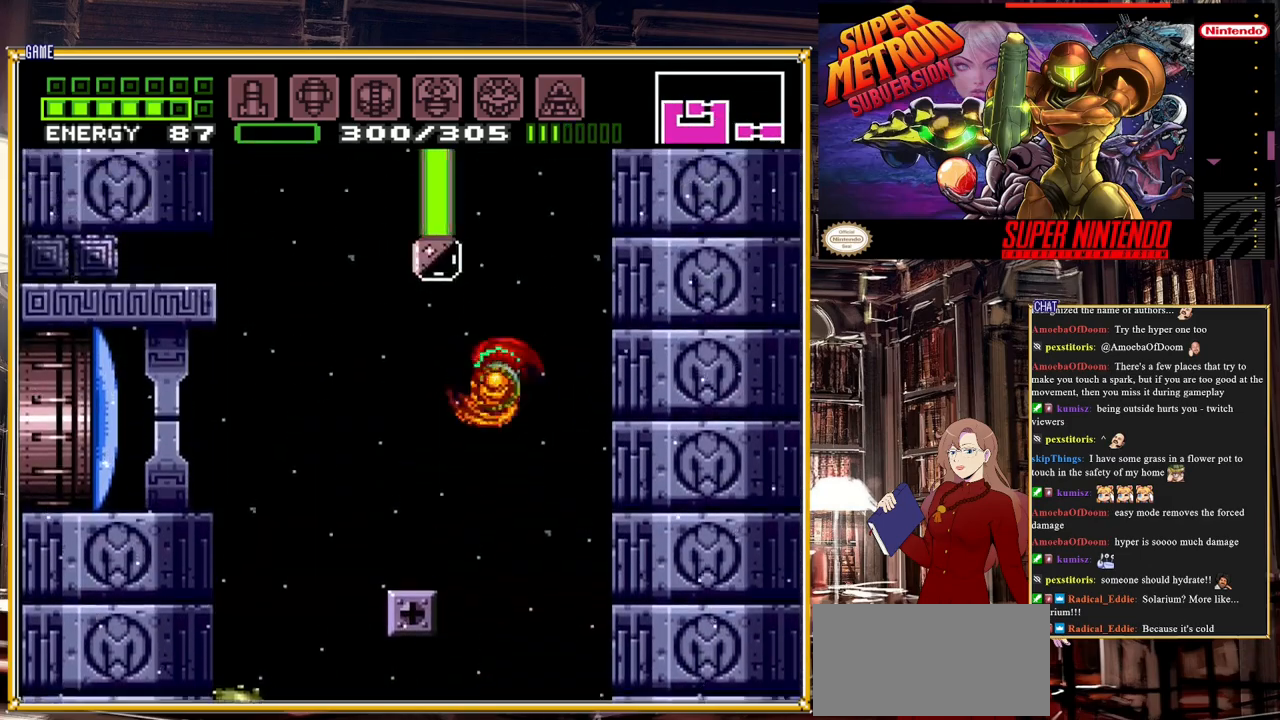
{"buttons": [], "events": [[150, "DPAD_LEFT", "up"], [183, "A", "up"], [250, "B", "up"], [400, "DPAD_LEFT", "down"], [500, "DPAD_LEFT", "up"]]}
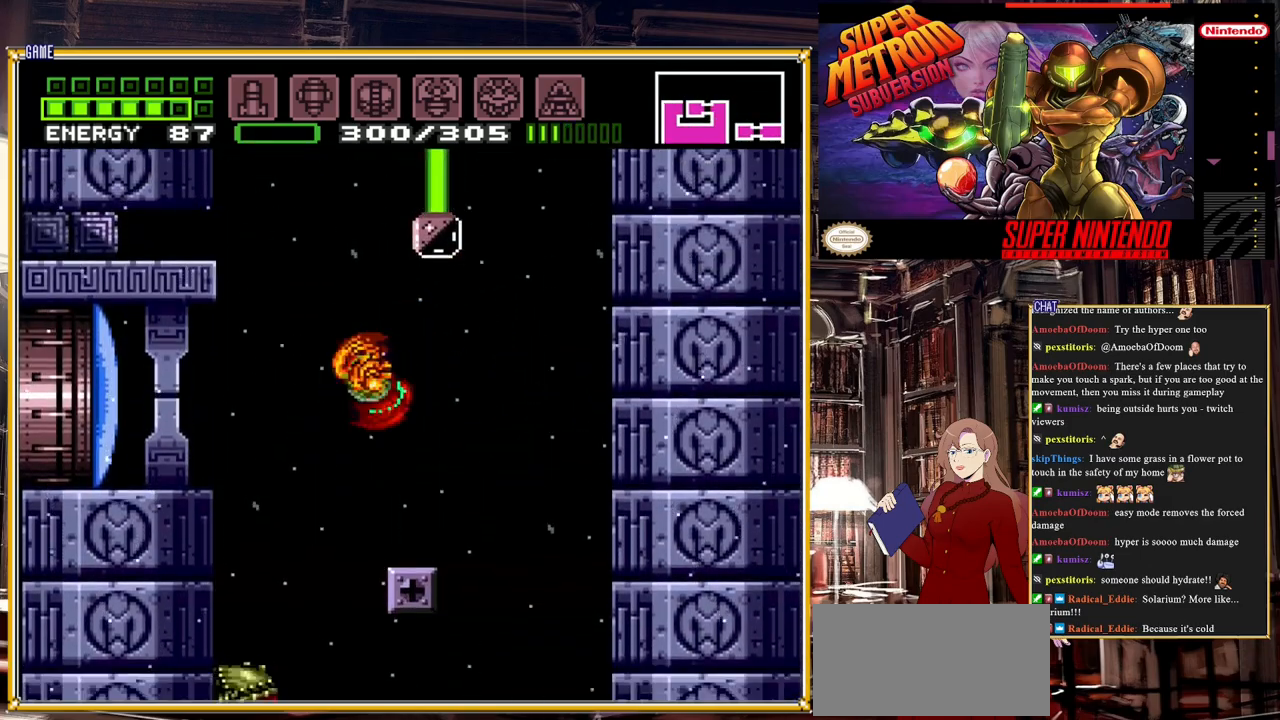
{"buttons": [], "events": [[67, "DPAD_RIGHT", "down"], [217, "DPAD_RIGHT", "up"], [350, "DPAD_LEFT", "down"], [483, "DPAD_LEFT", "up"]]}
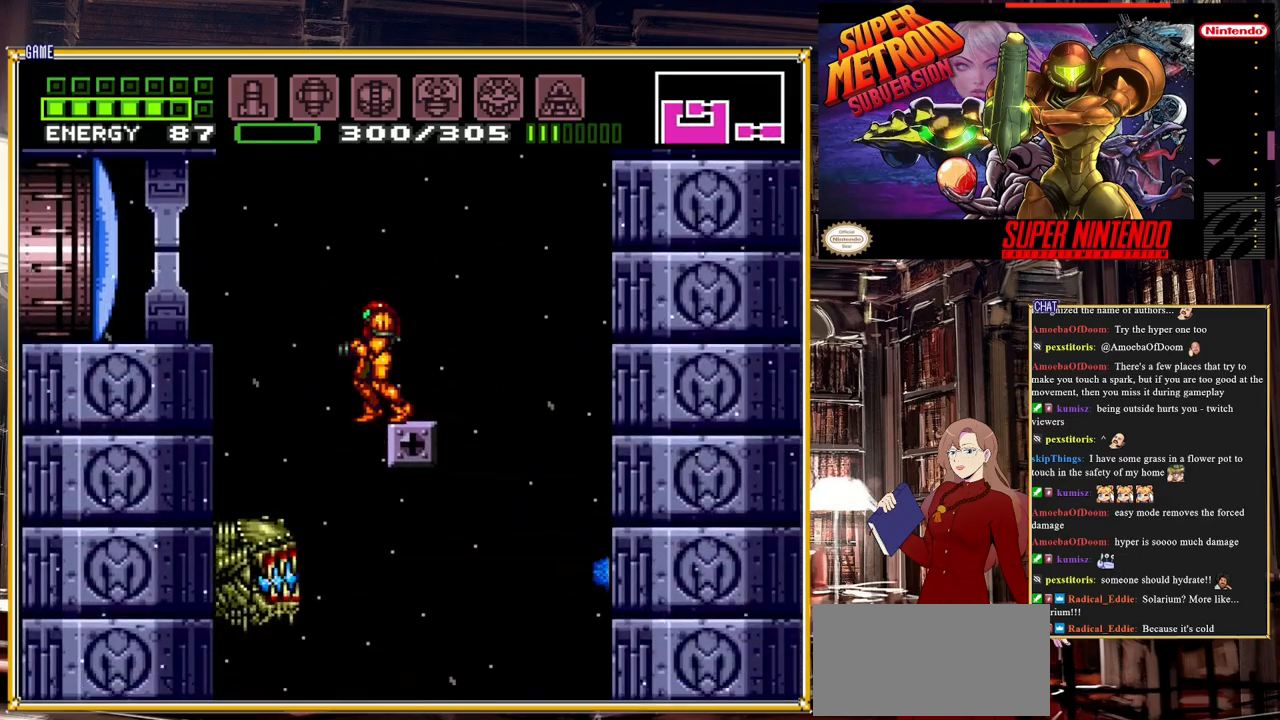
{"buttons": ["DPAD_LEFT"], "events": [[383, "DPAD_LEFT", "down"]]}
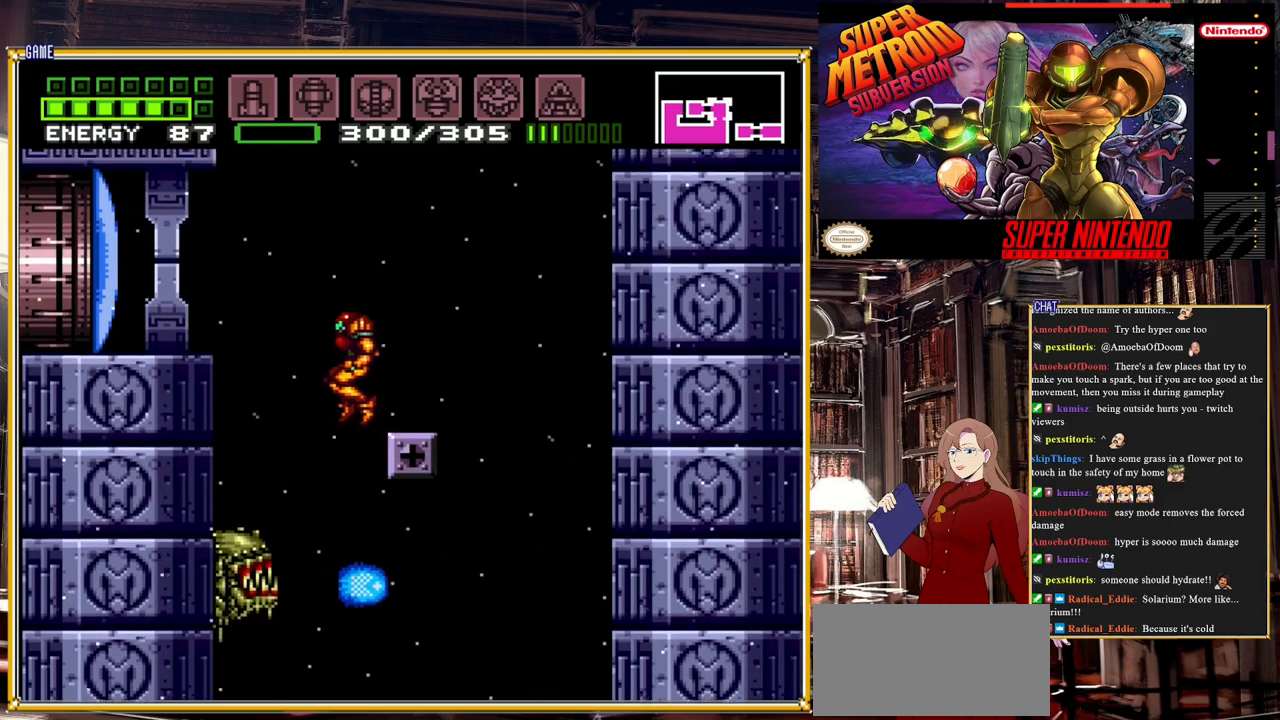
{"buttons": ["DPAD_LEFT"], "events": [[33, "DPAD_LEFT", "up"], [217, "DPAD_RIGHT", "down"], [283, "DPAD_RIGHT", "up"], [483, "DPAD_LEFT", "down"]]}
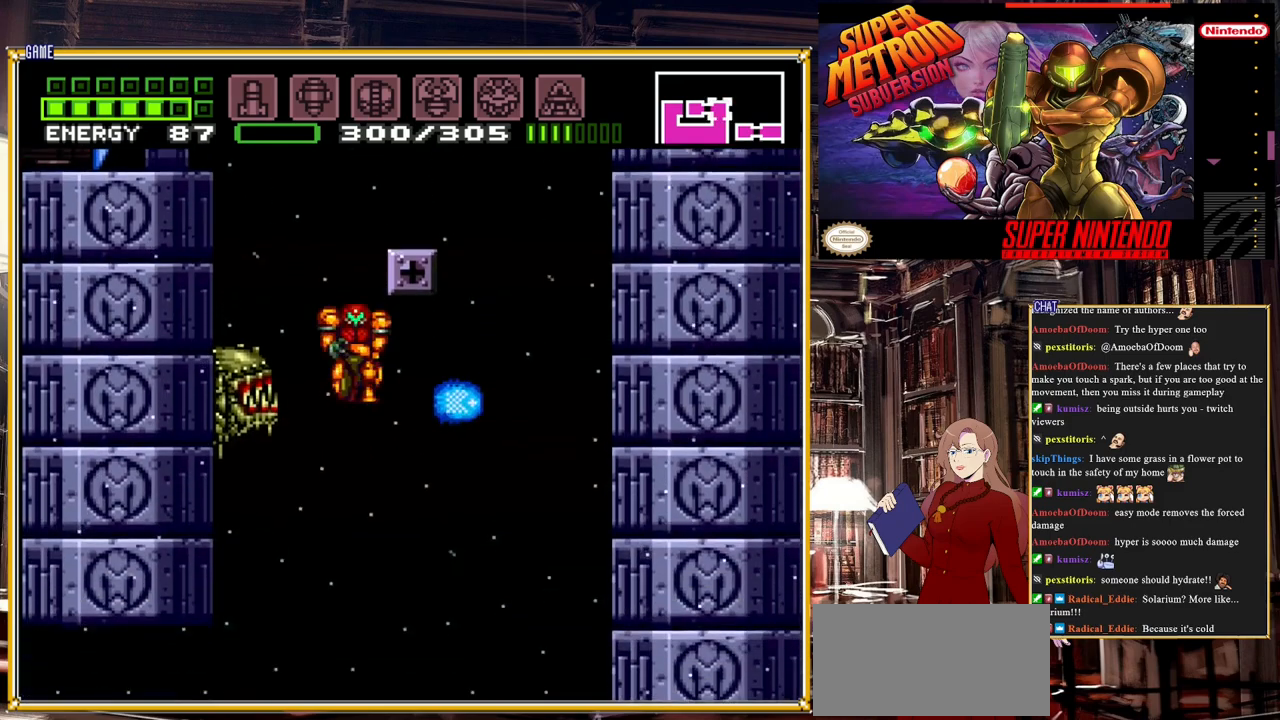
{"buttons": ["B", "DPAD_LEFT"], "events": [[150, "B", "down"]]}
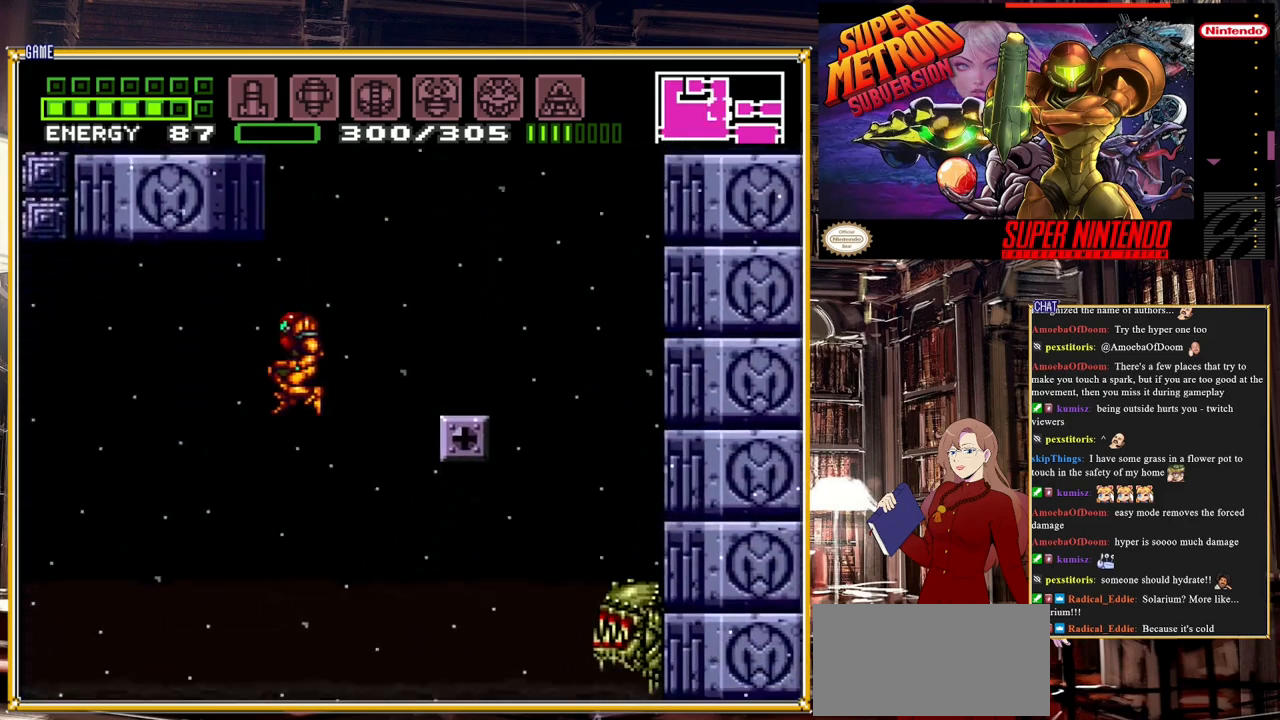
{"buttons": ["B", "DPAD_LEFT"], "events": []}
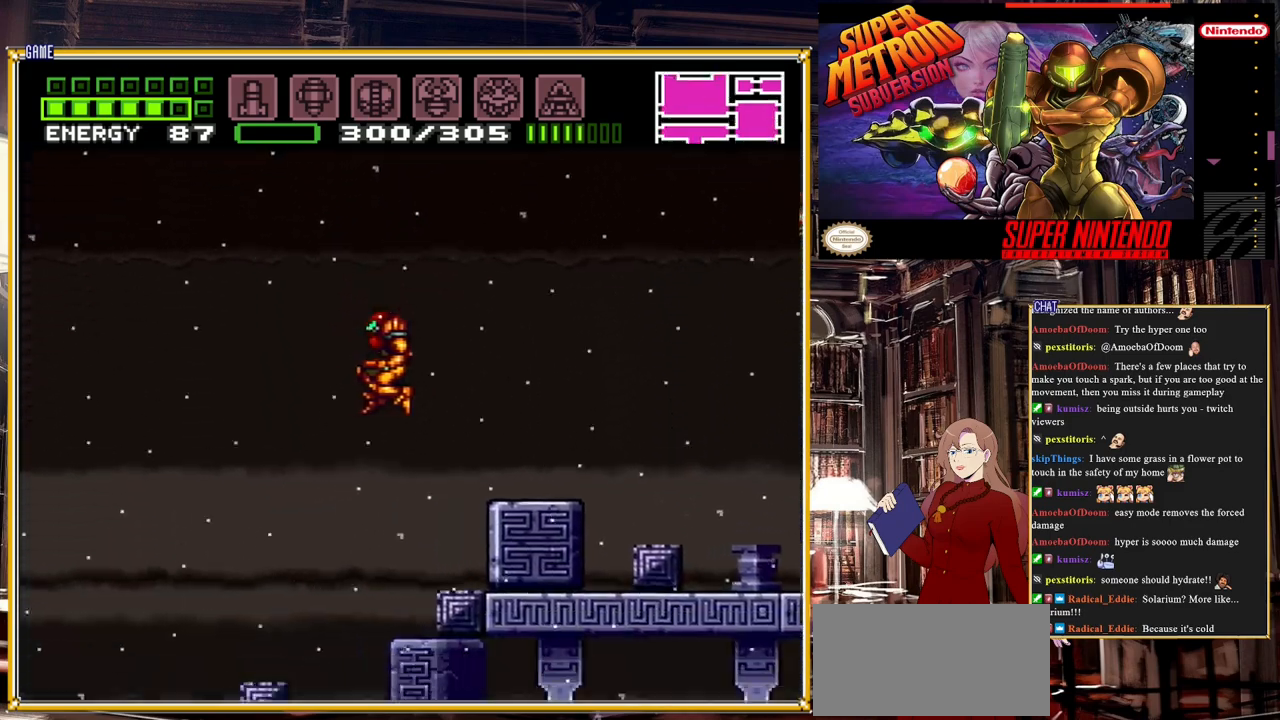
{"buttons": ["A", "B", "DPAD_LEFT"], "events": [[483, "A", "down"]]}
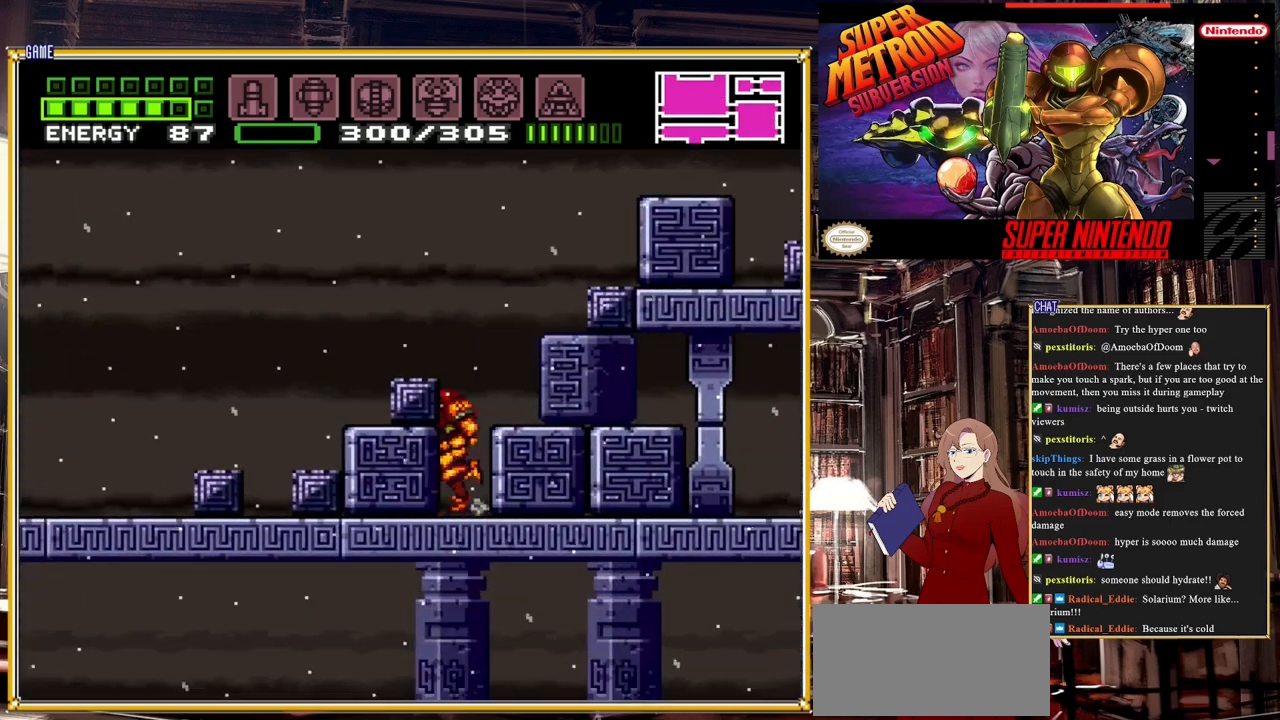
{"buttons": ["B", "DPAD_LEFT"], "events": [[300, "A", "up"]]}
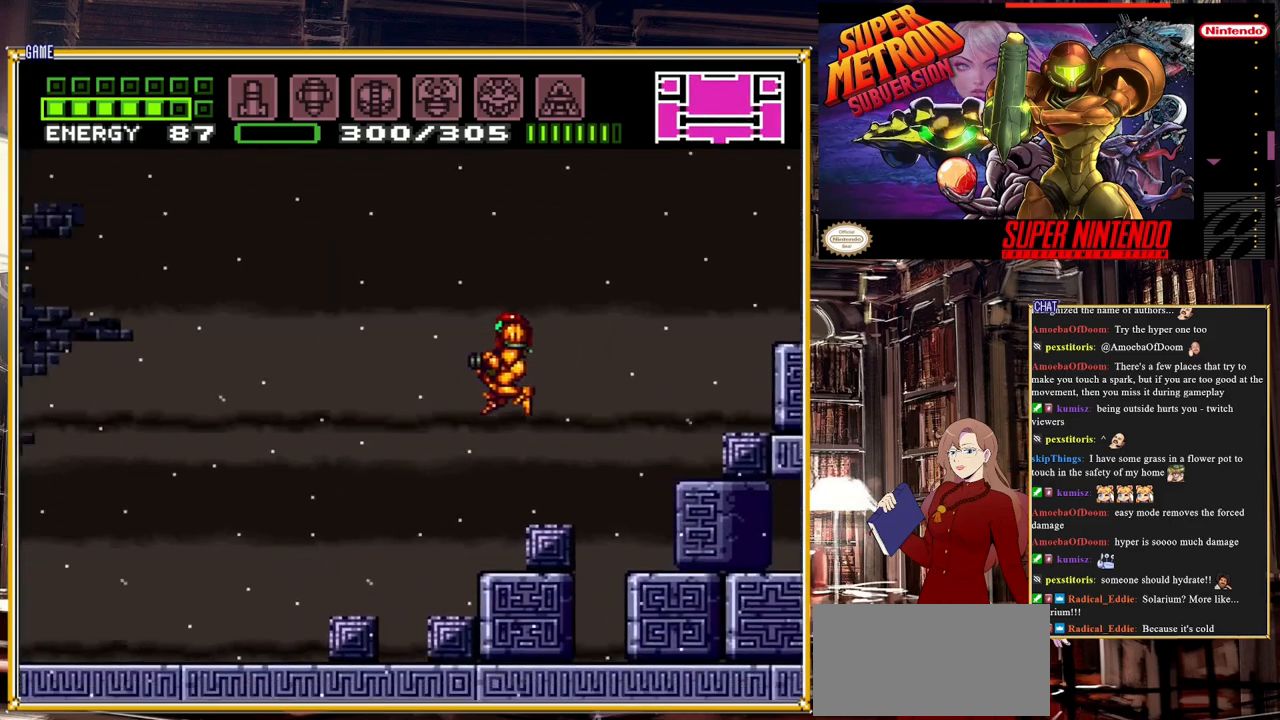
{"buttons": ["A", "B", "DPAD_LEFT"], "events": [[483, "A", "down"]]}